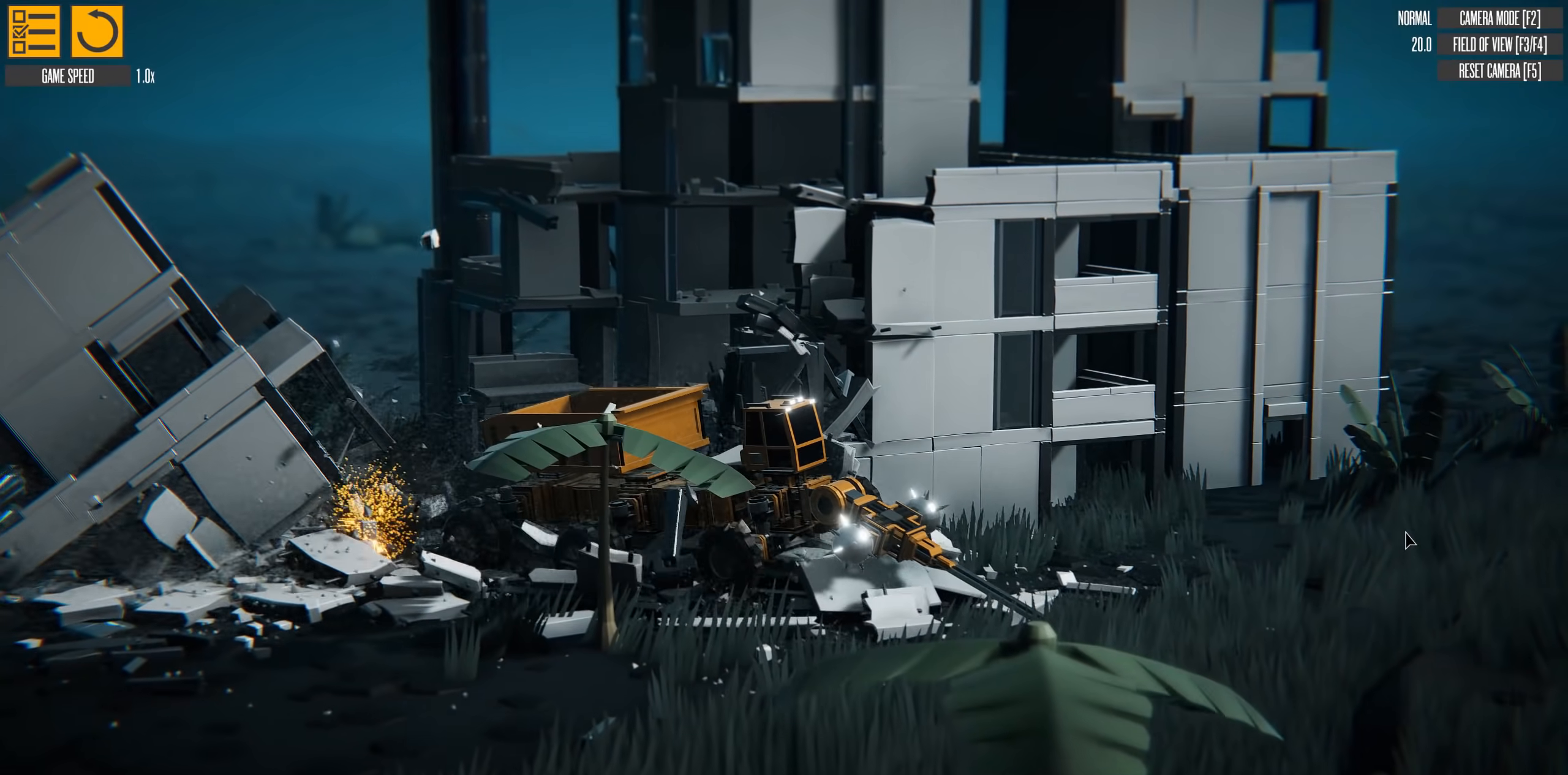
Gameplay with keyboard; each line is a JSON object with the keys held at the frame after it. "events" lists presses ("down") and releases ("up") of "a", "d", "down", "s", "up" and "w" between this image and that frame as [ms after this image, input, new state], when the widget could be followed in between. No other keys are recorded. Mouse input is not recorded.
{"keys": ["s"], "events": []}
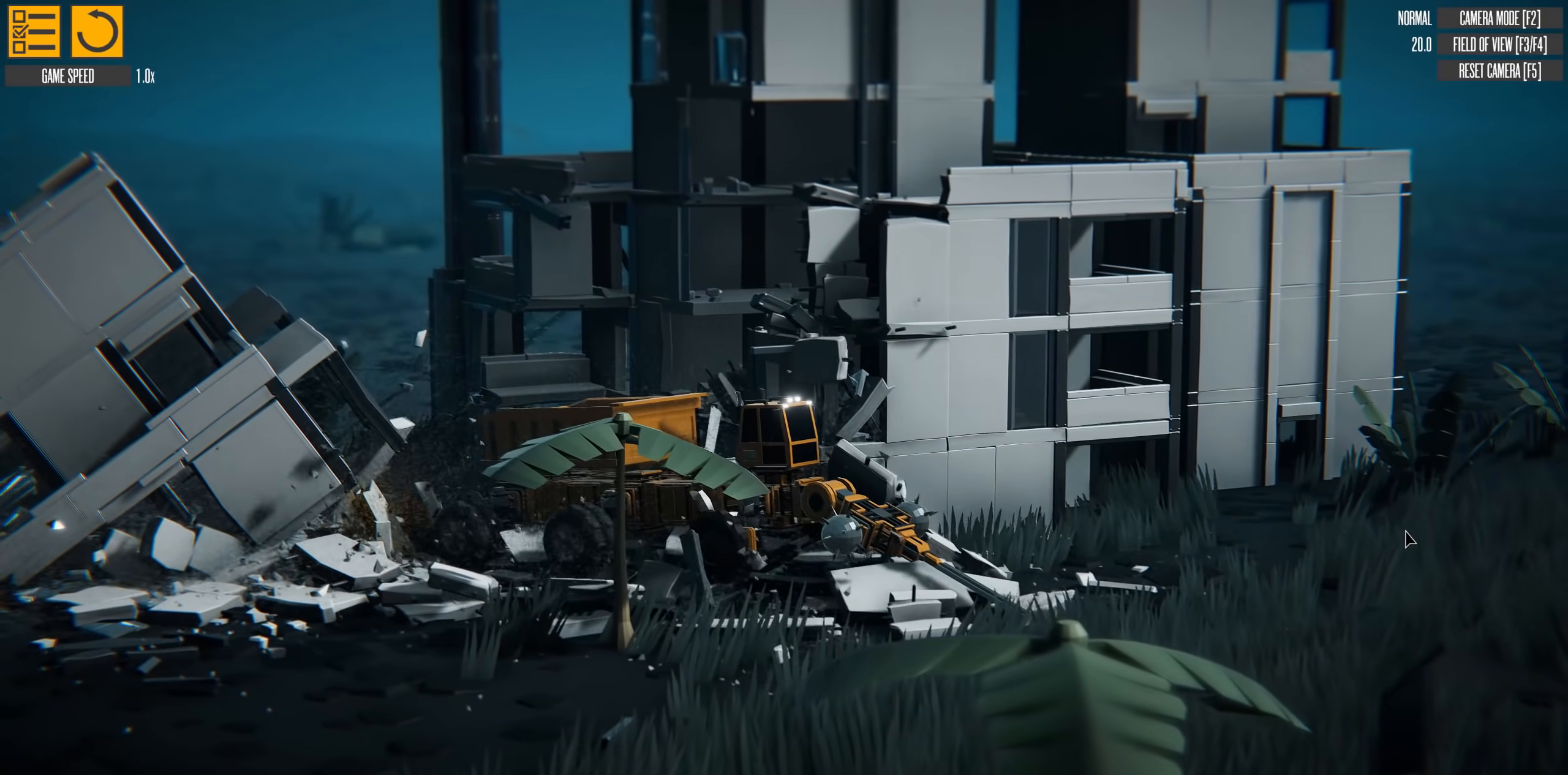
{"keys": ["s"], "events": []}
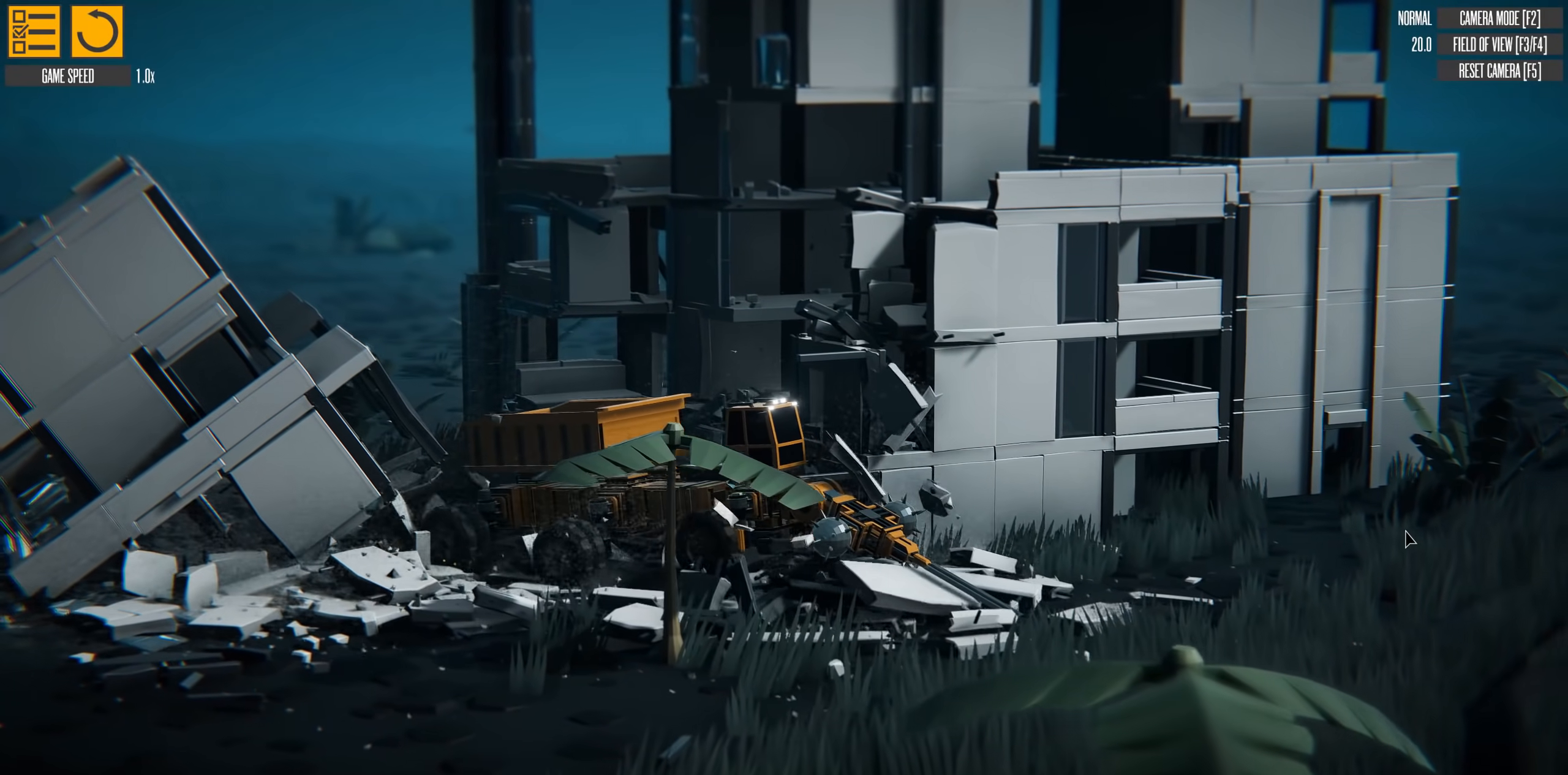
{"keys": ["s", "up"], "events": [[400, "up", "down"]]}
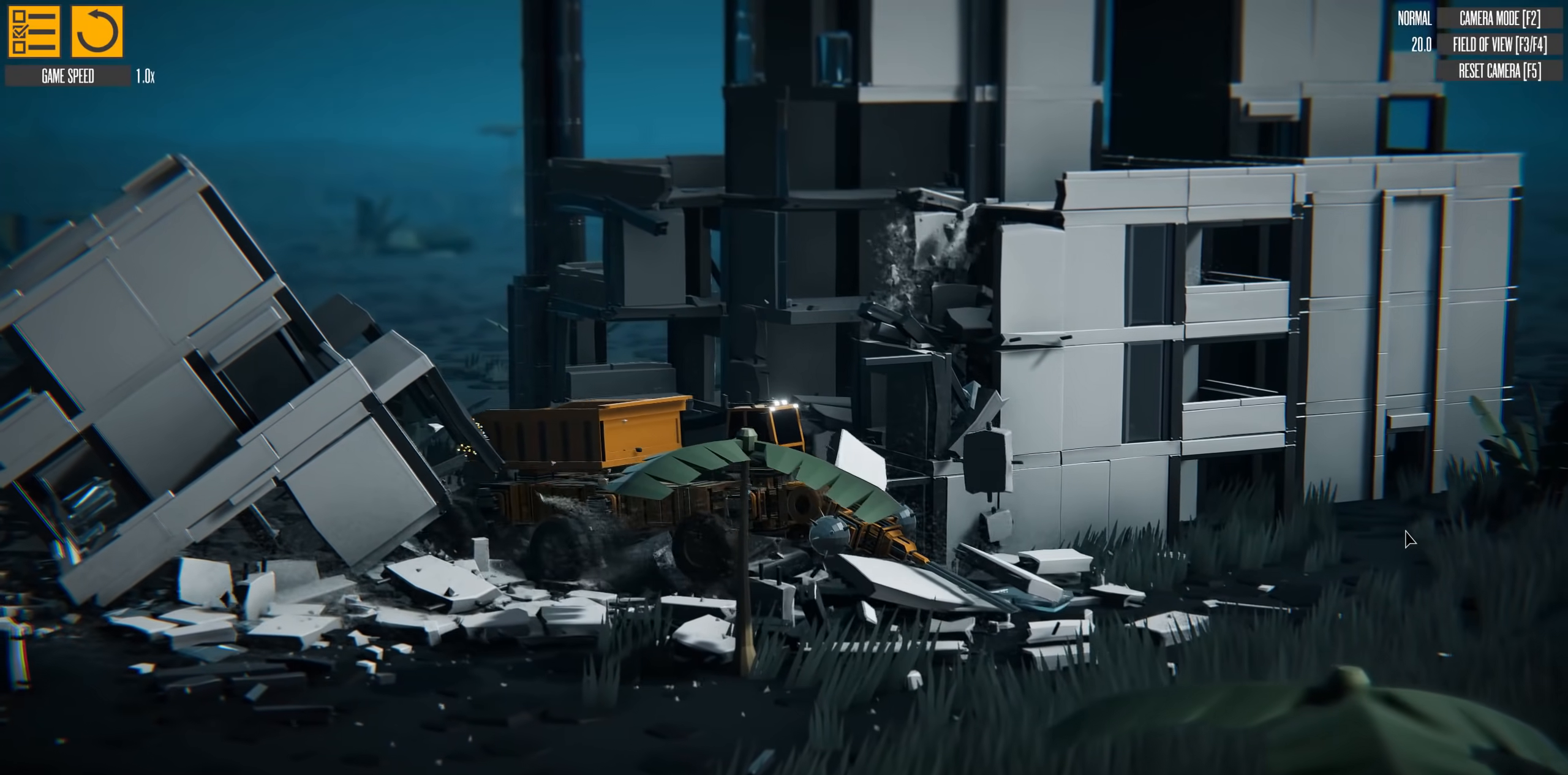
{"keys": ["down", "s"], "events": [[284, "up", "up"], [501, "down", "down"]]}
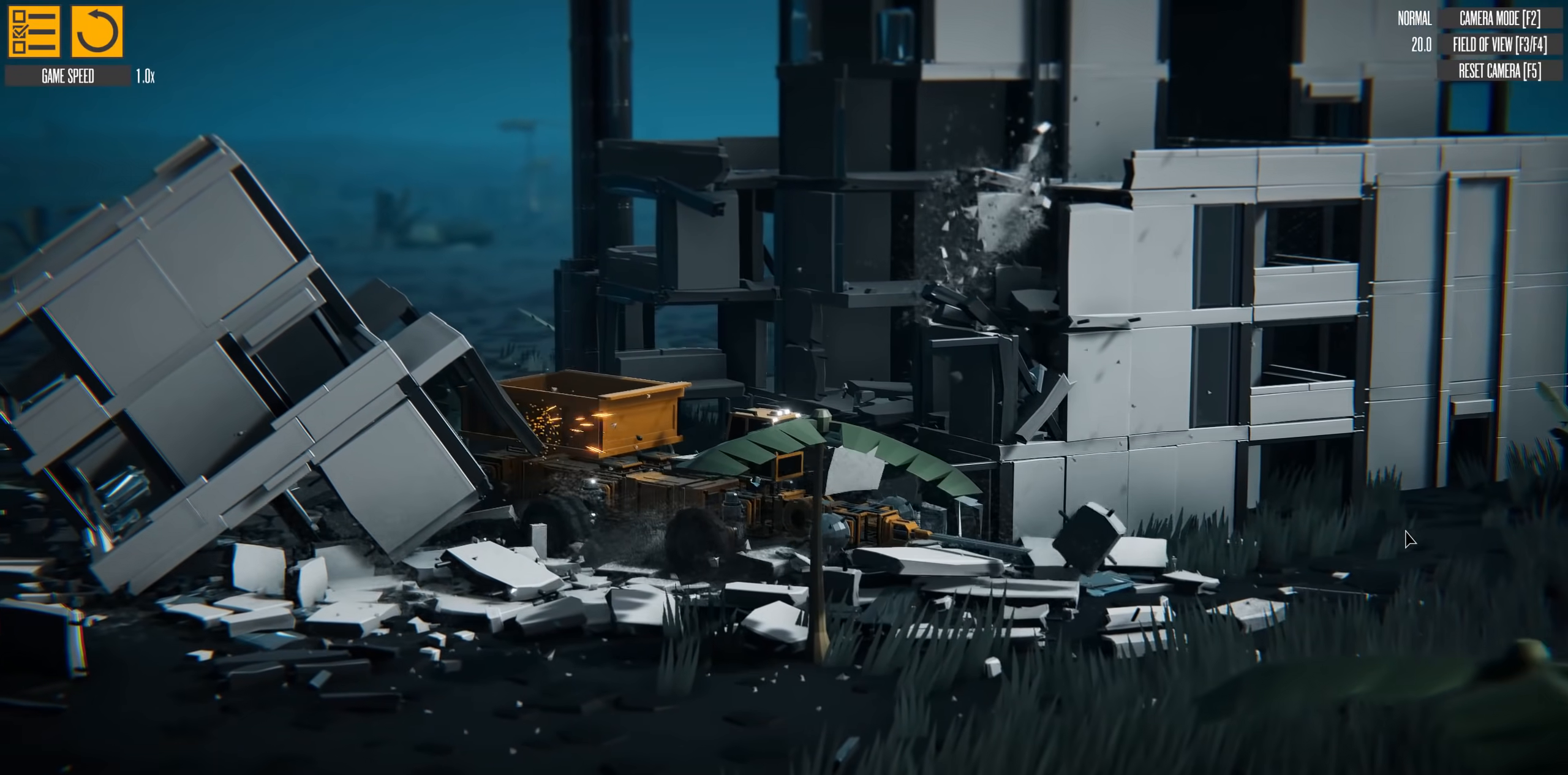
{"keys": ["s", "up"], "events": [[300, "down", "up"], [417, "up", "down"]]}
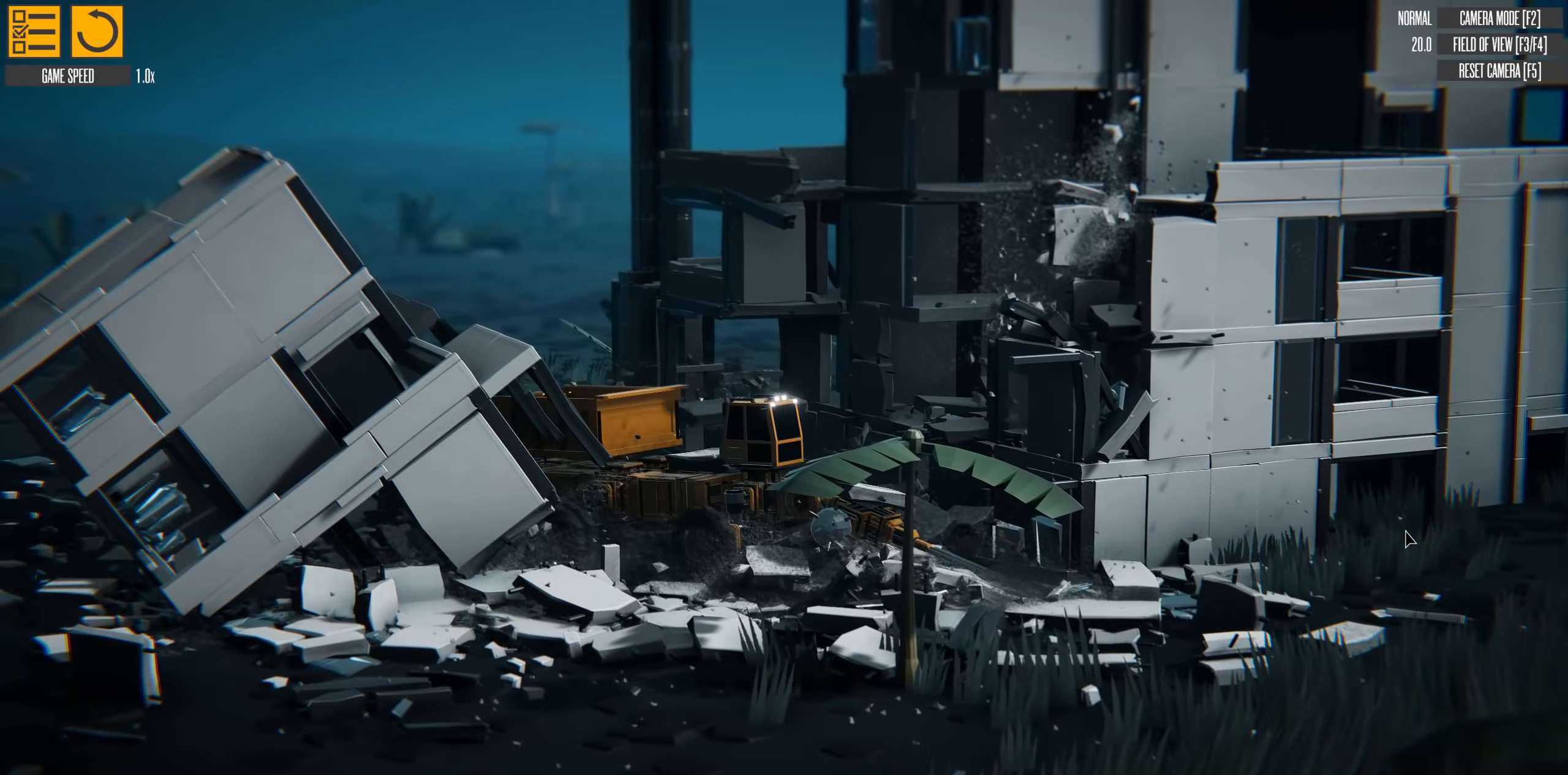
{"keys": ["s"], "events": [[300, "up", "up"]]}
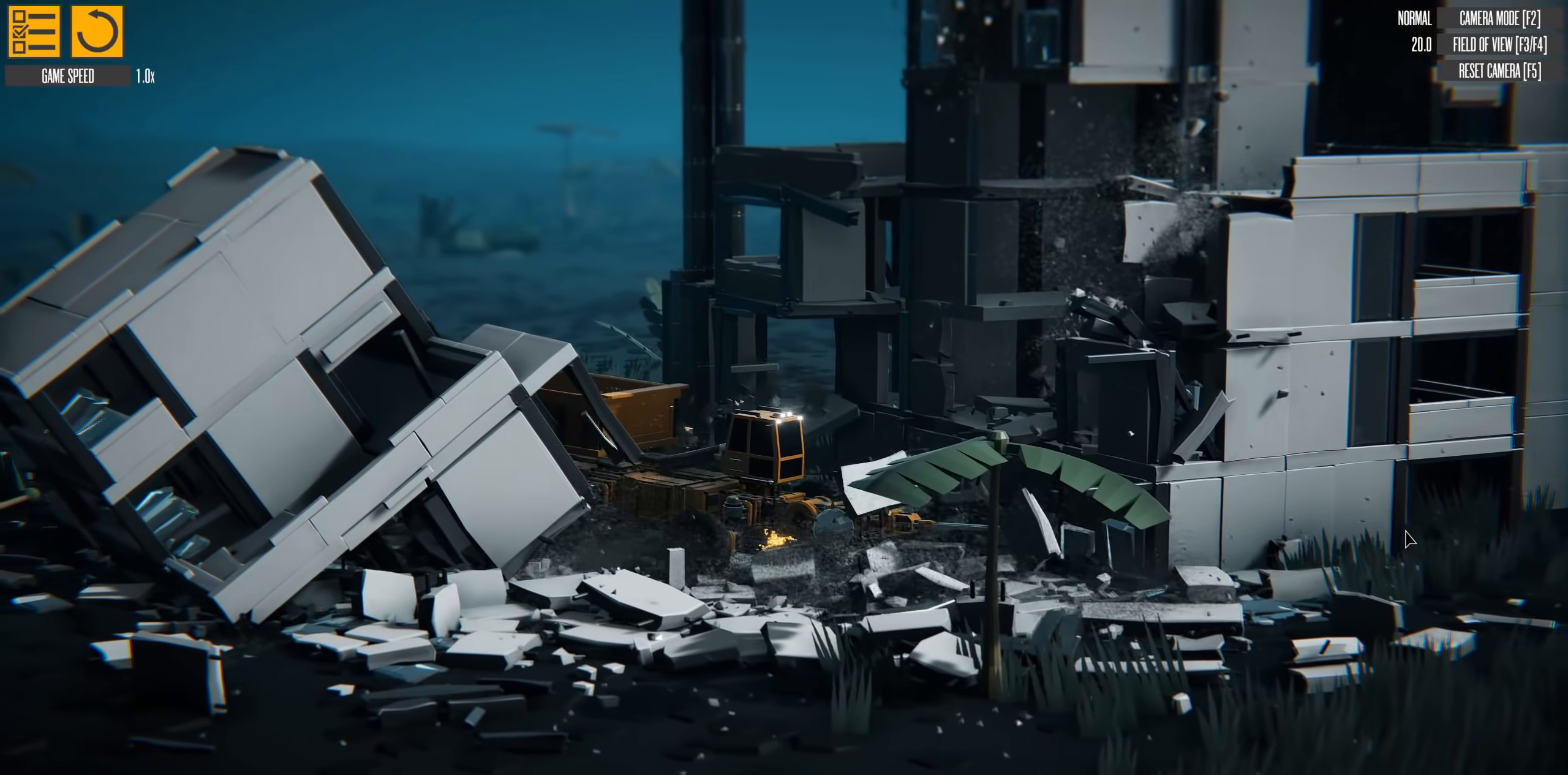
{"keys": ["d", "s"], "events": [[133, "up", "down"], [383, "up", "up"], [433, "d", "down"]]}
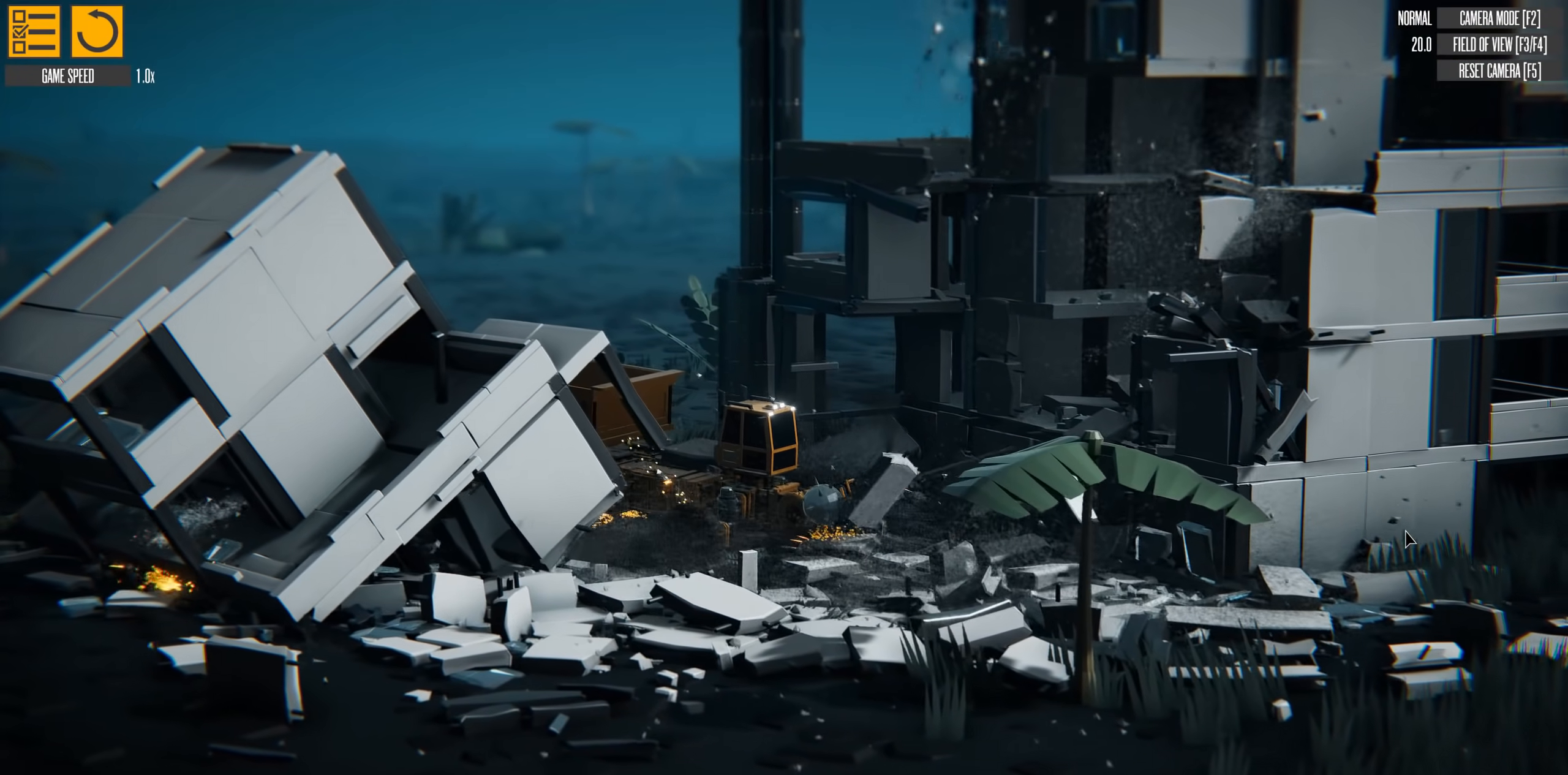
{"keys": ["d", "s"], "events": []}
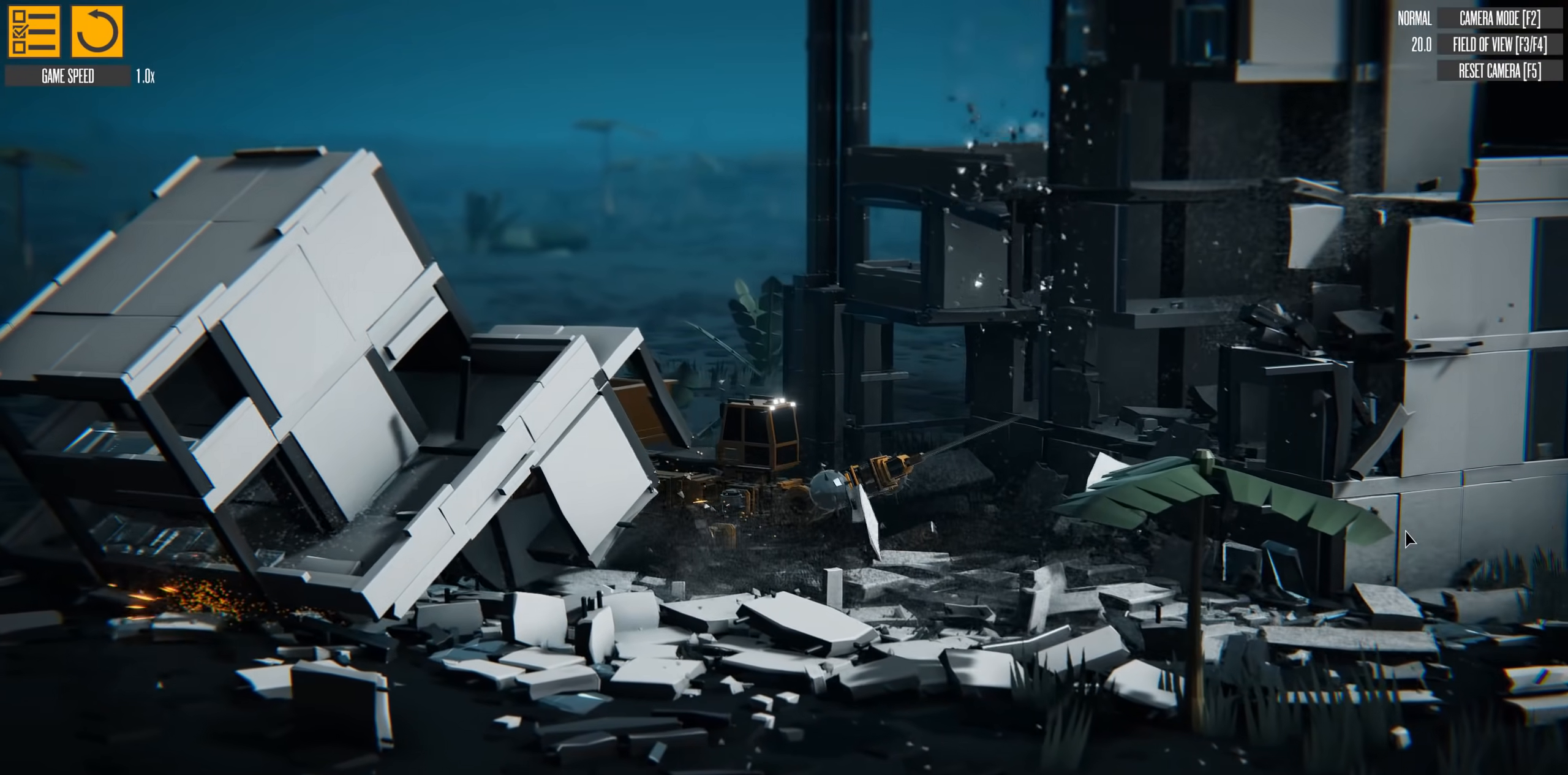
{"keys": ["a", "w"], "events": [[50, "s", "up"], [233, "d", "up"], [267, "w", "down"], [333, "a", "down"]]}
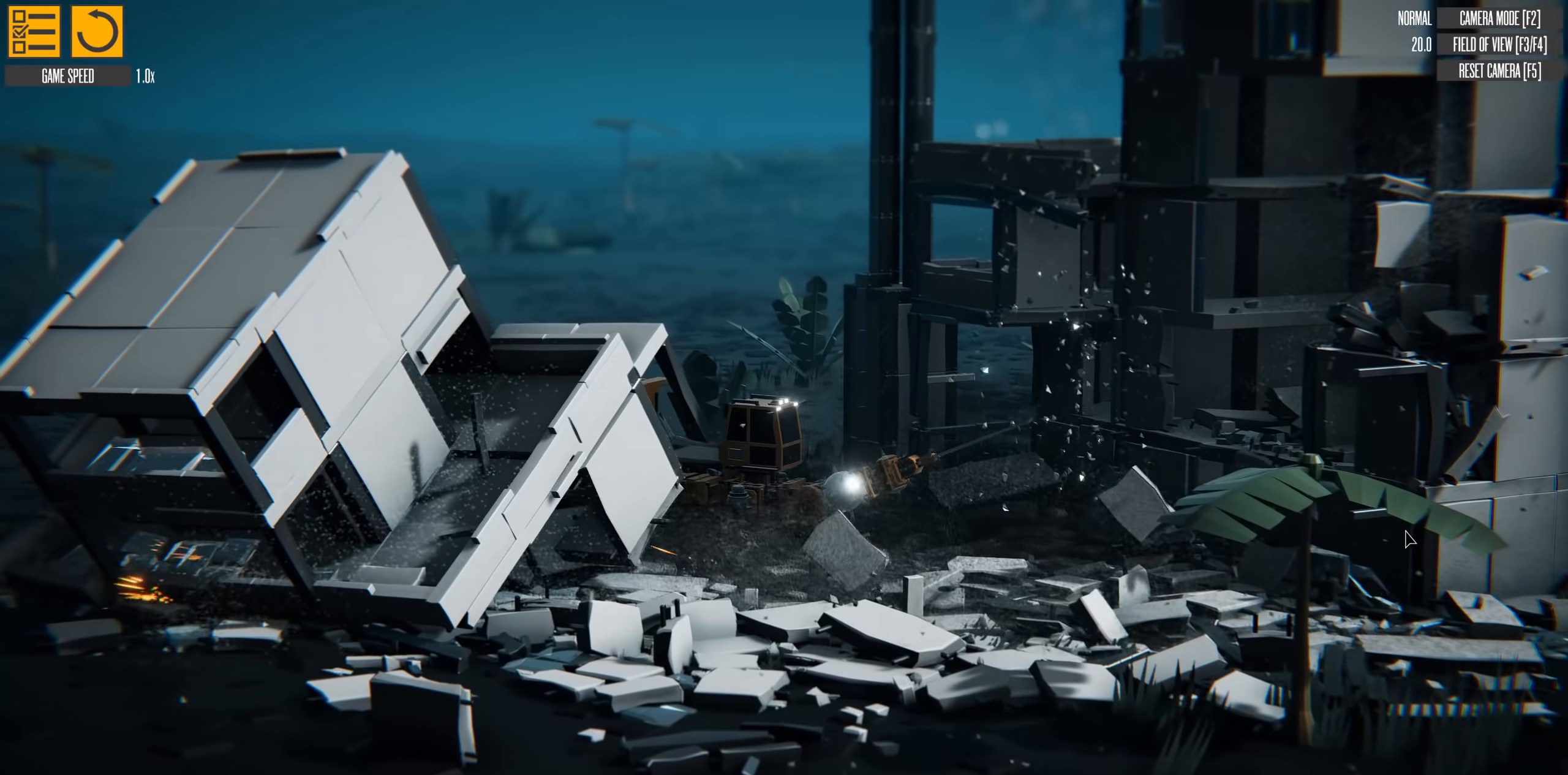
{"keys": ["a", "w"], "events": []}
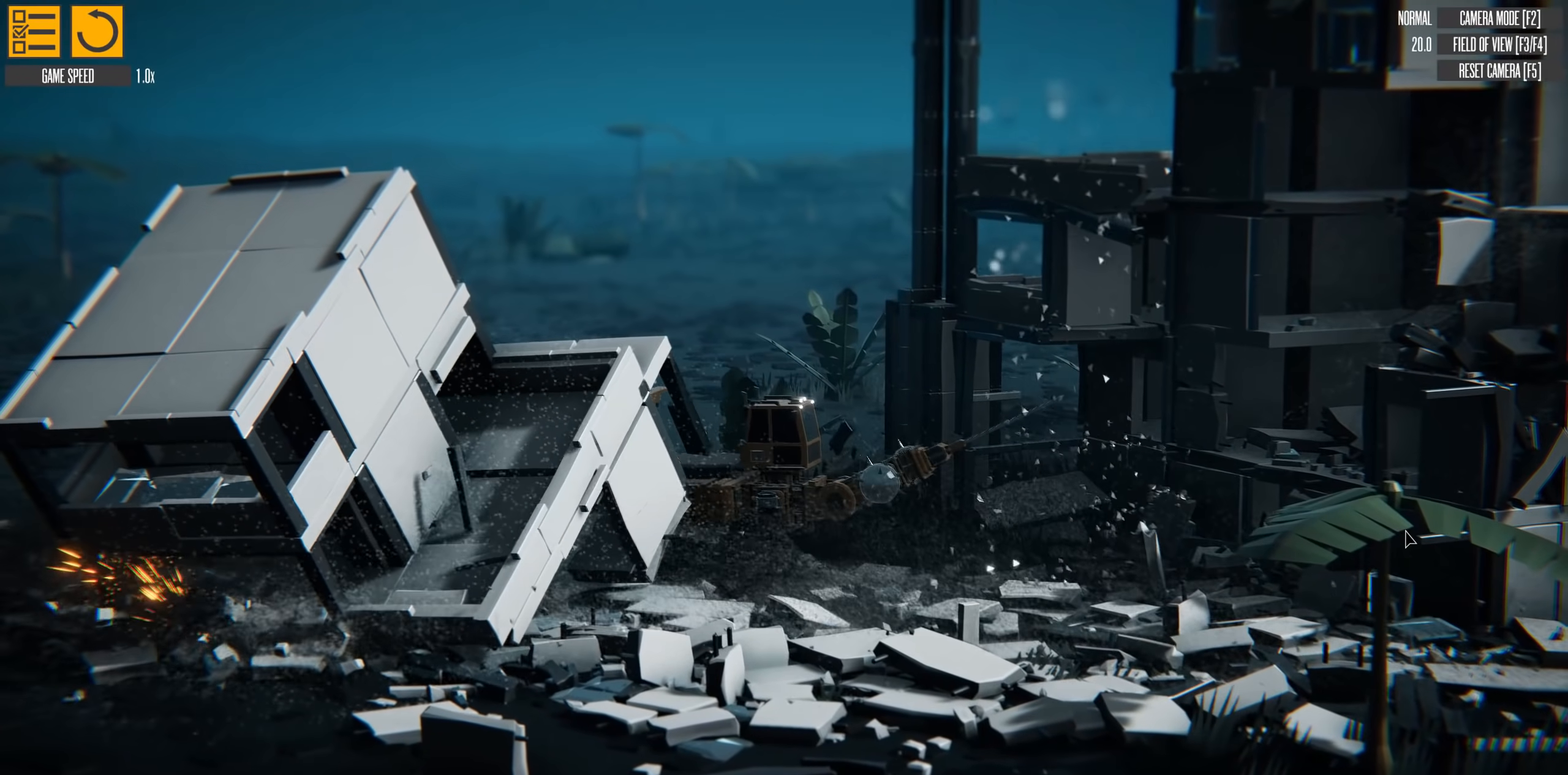
{"keys": ["a", "w"], "events": []}
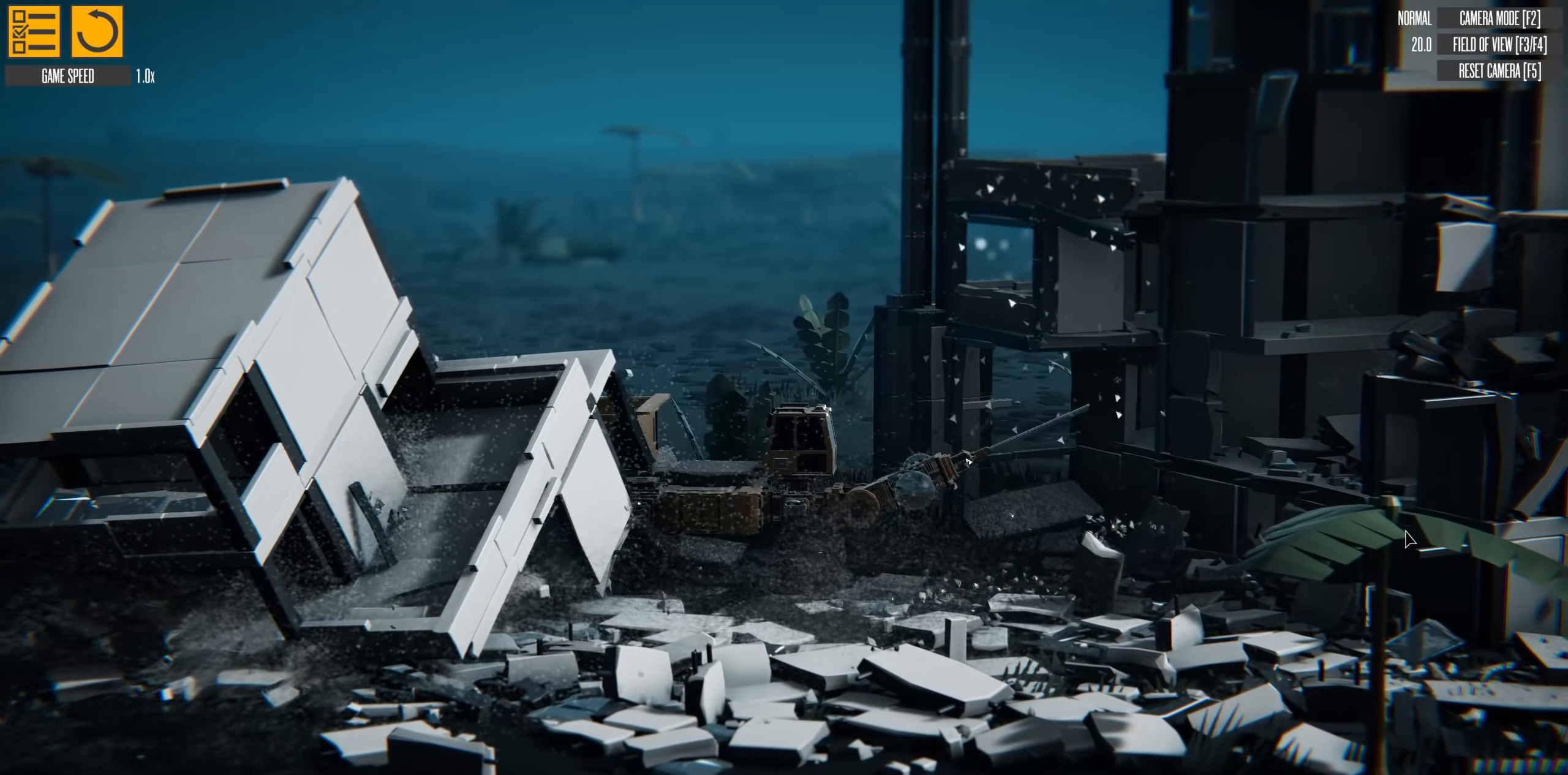
{"keys": ["a", "w"], "events": [[267, "a", "up"], [384, "a", "down"]]}
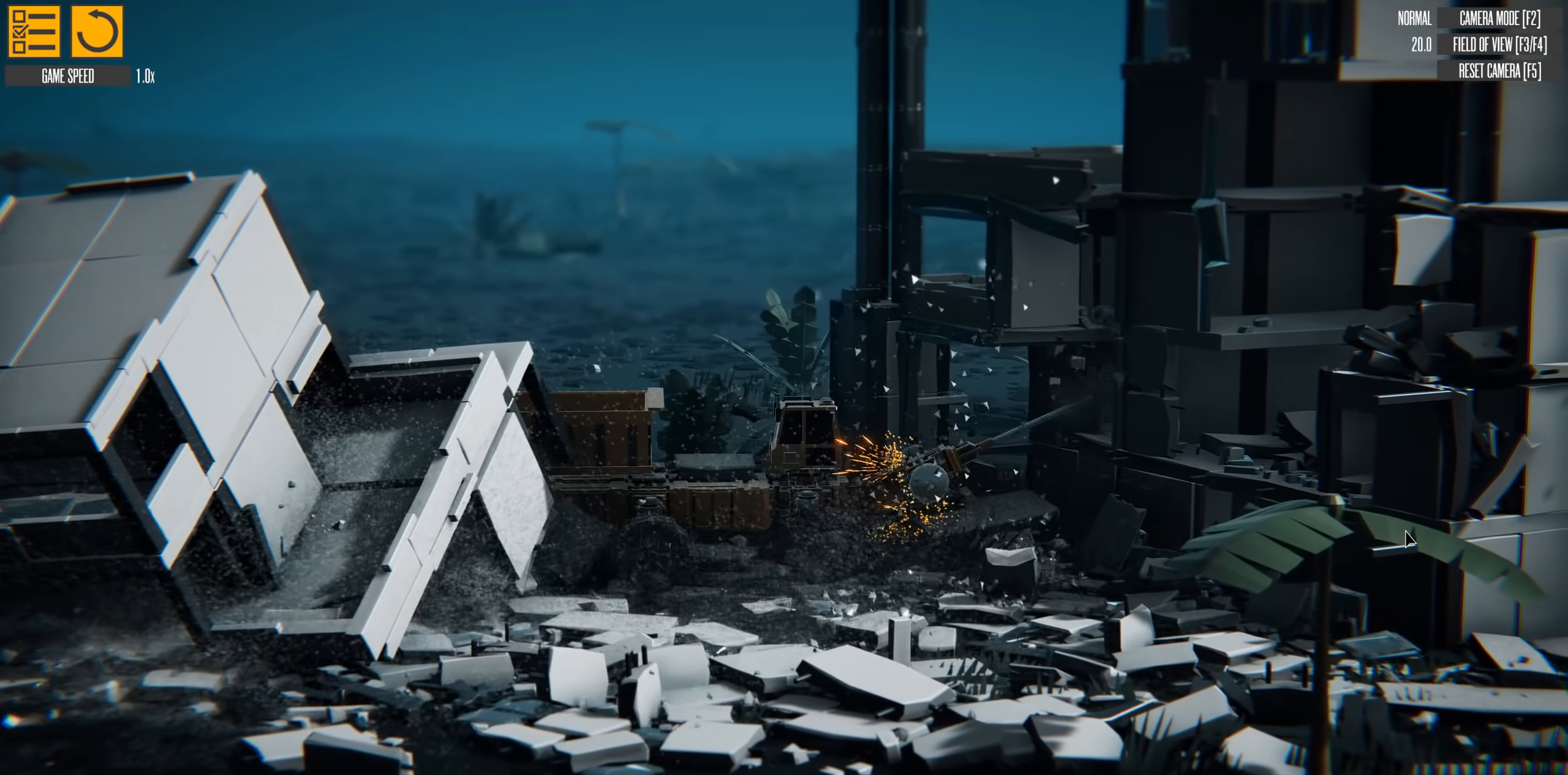
{"keys": ["down", "w"], "events": [[66, "a", "up"], [283, "down", "down"]]}
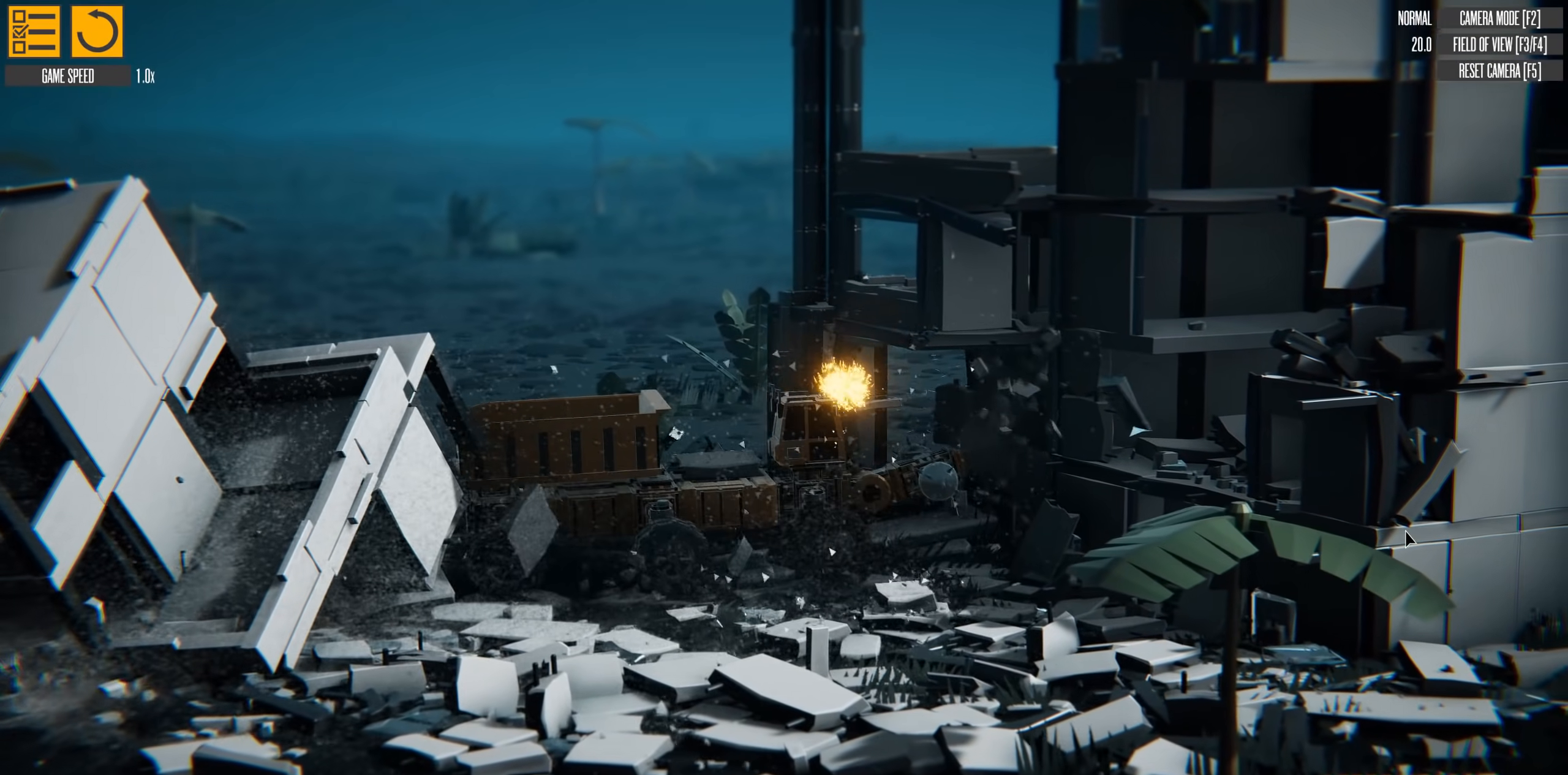
{"keys": ["d", "w"], "events": [[334, "down", "up"], [367, "d", "down"]]}
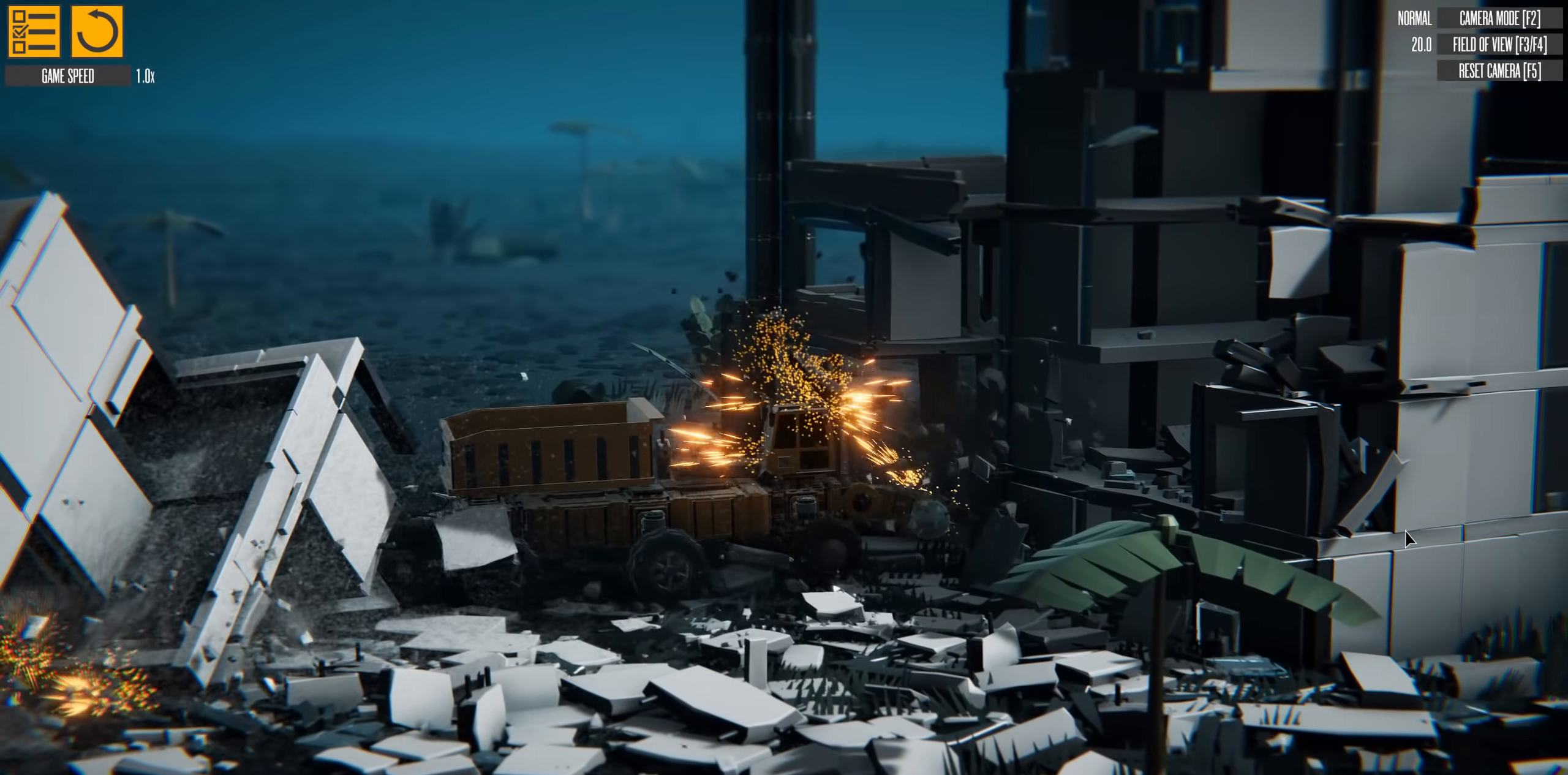
{"keys": ["up", "w"], "events": [[16, "up", "down"], [400, "d", "up"]]}
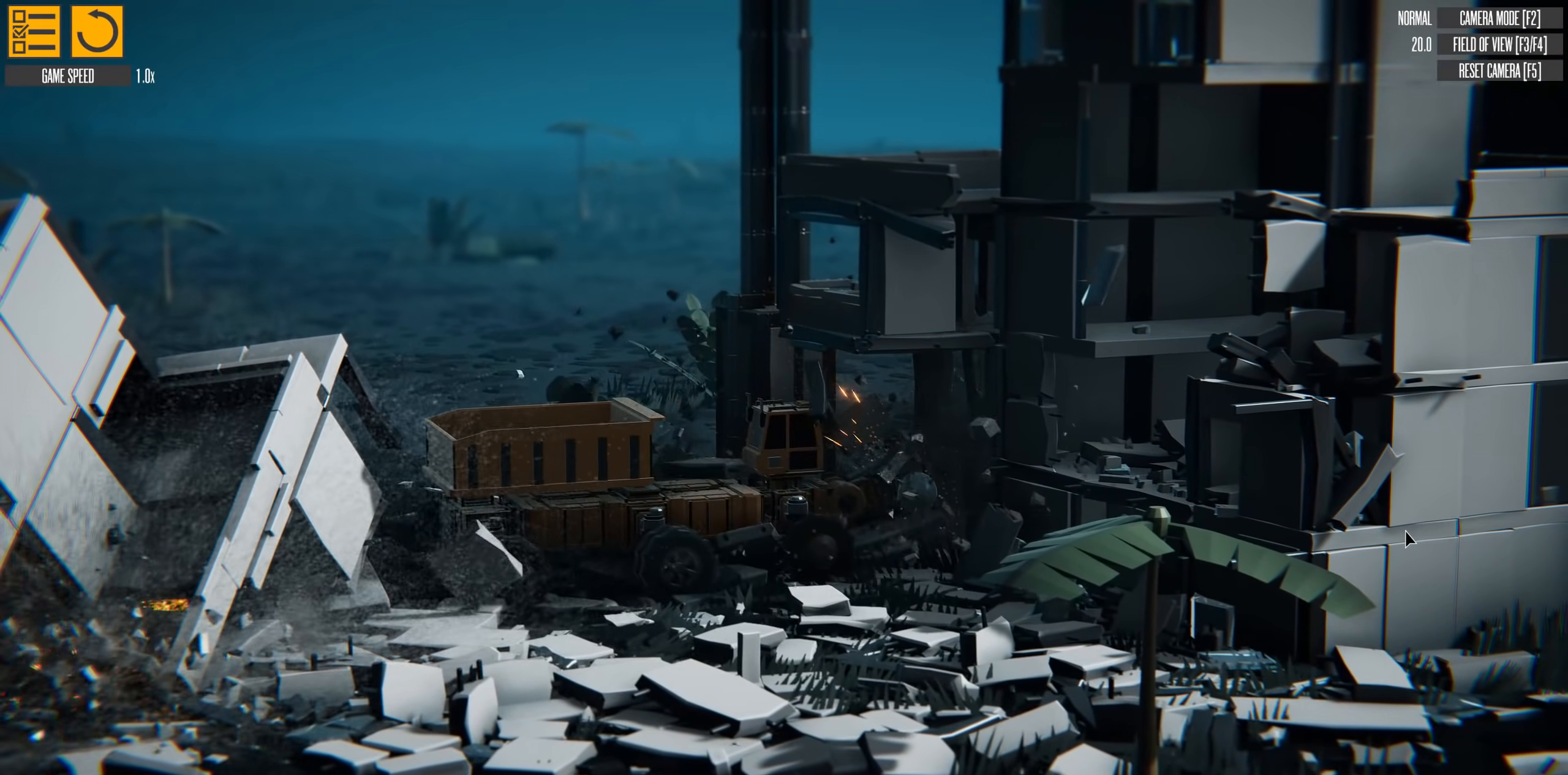
{"keys": ["up", "w"], "events": []}
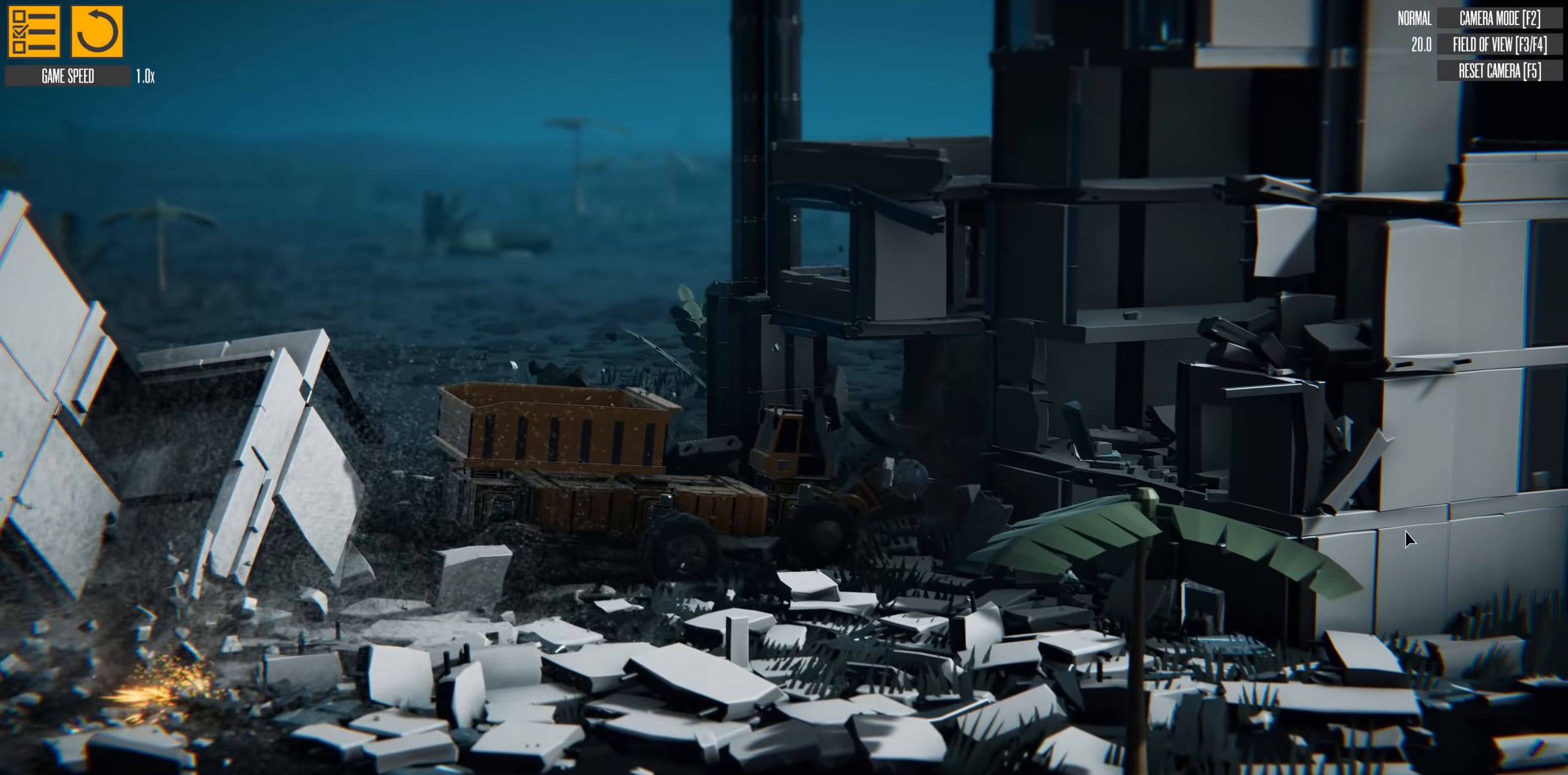
{"keys": ["w"], "events": [[50, "d", "down"], [417, "d", "up"], [467, "up", "up"]]}
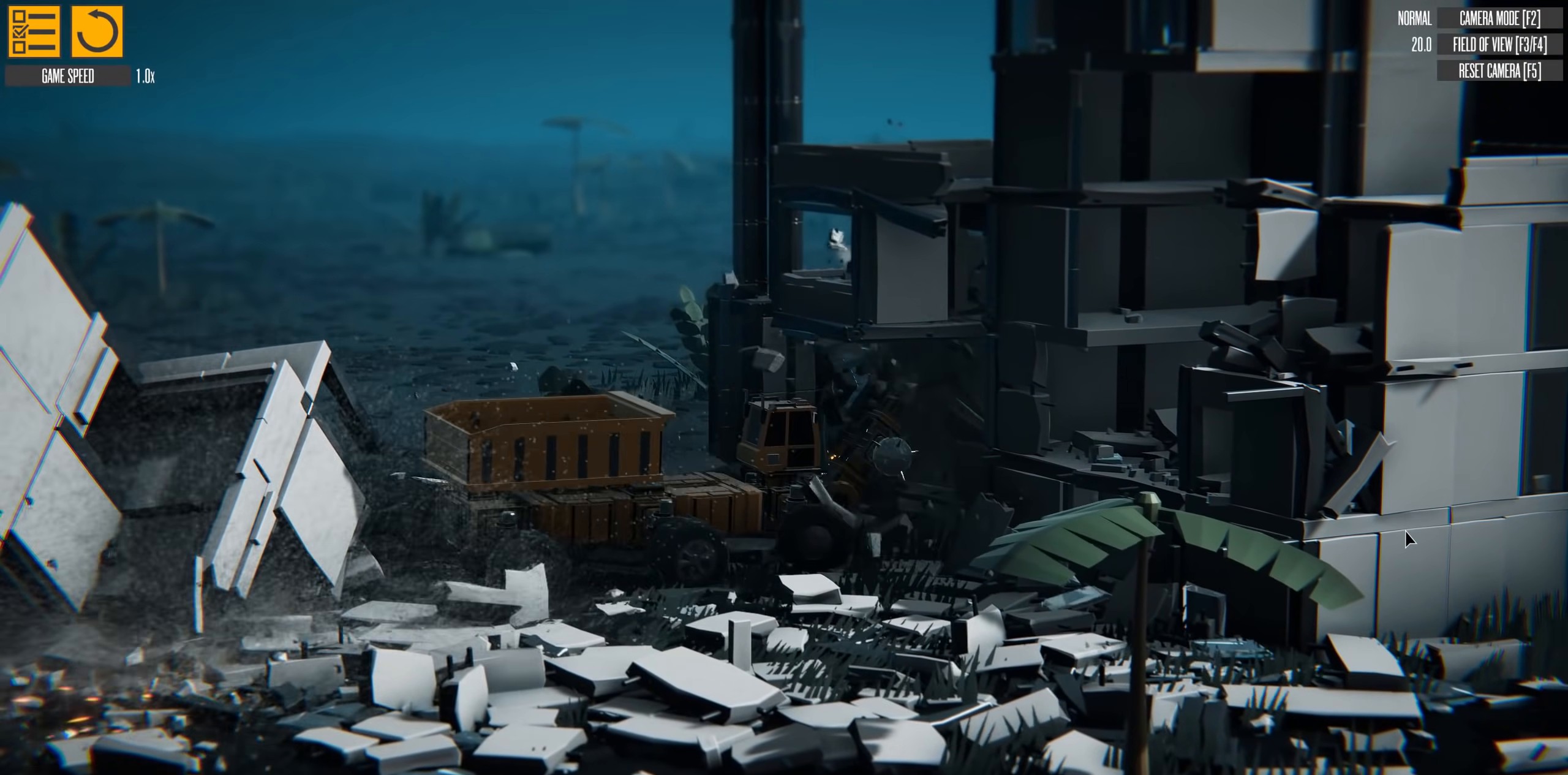
{"keys": ["d", "down", "w"], "events": [[50, "d", "down"], [84, "down", "down"]]}
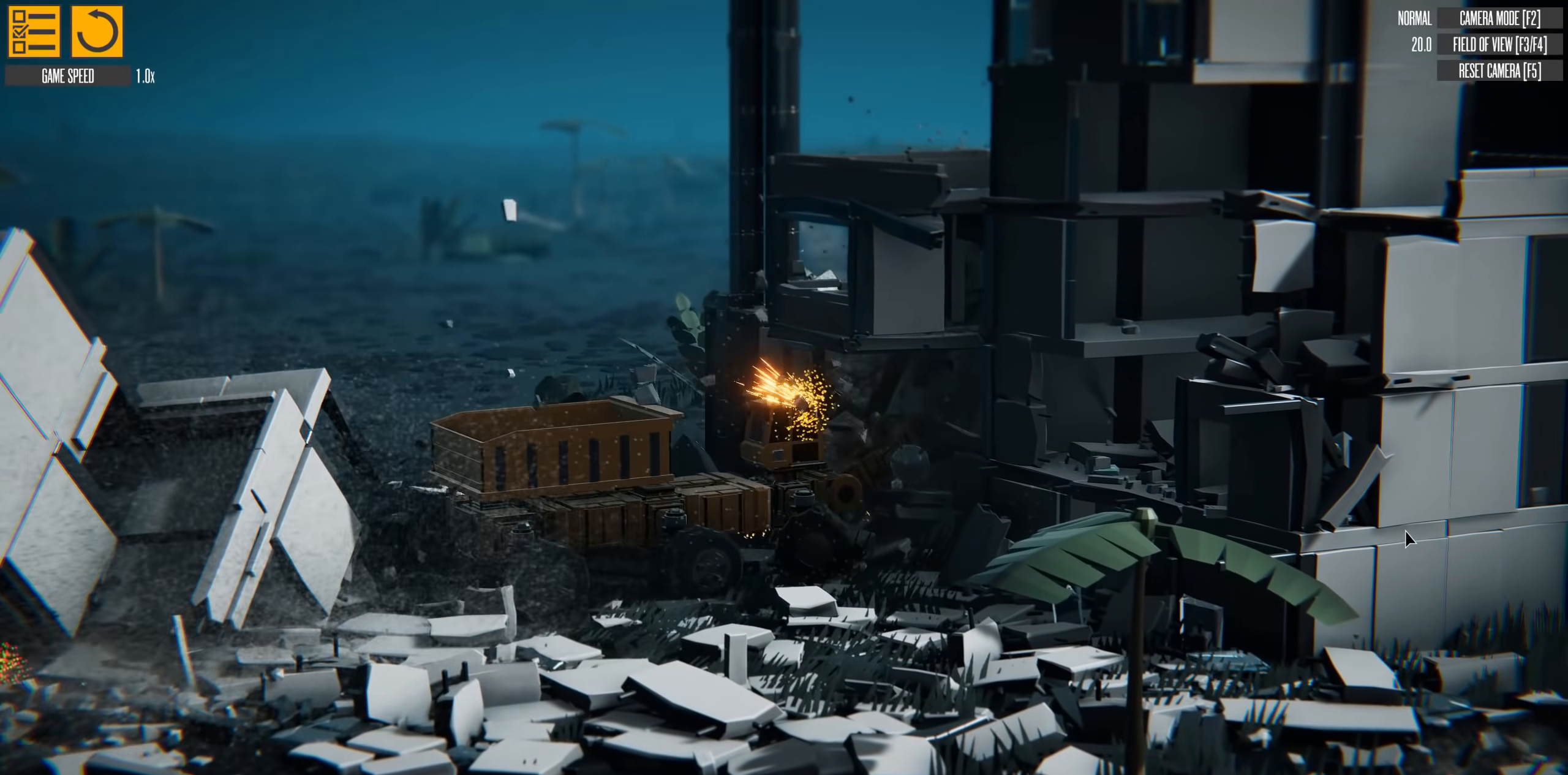
{"keys": ["d", "down", "w"], "events": []}
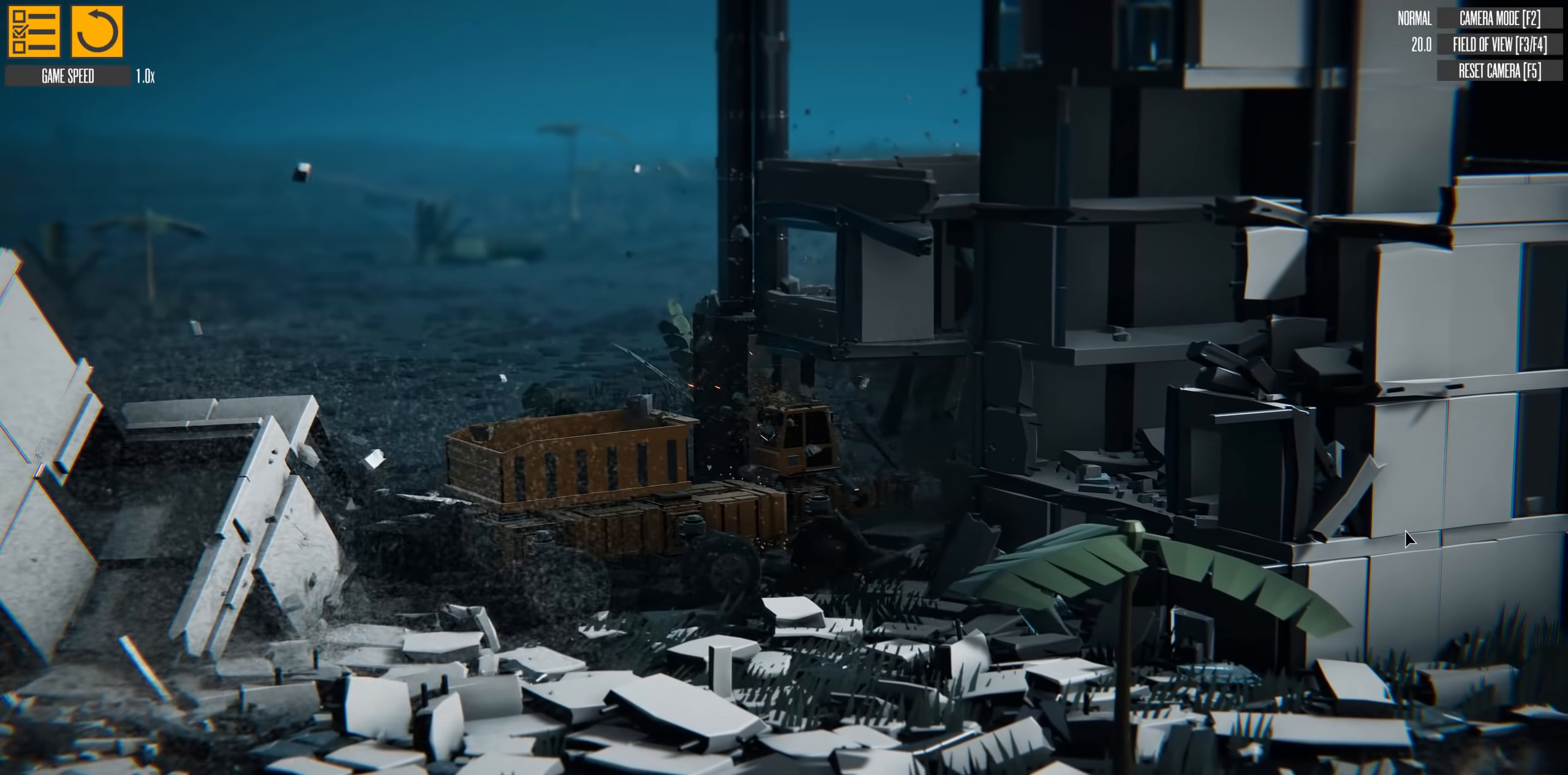
{"keys": ["d", "down", "w"], "events": []}
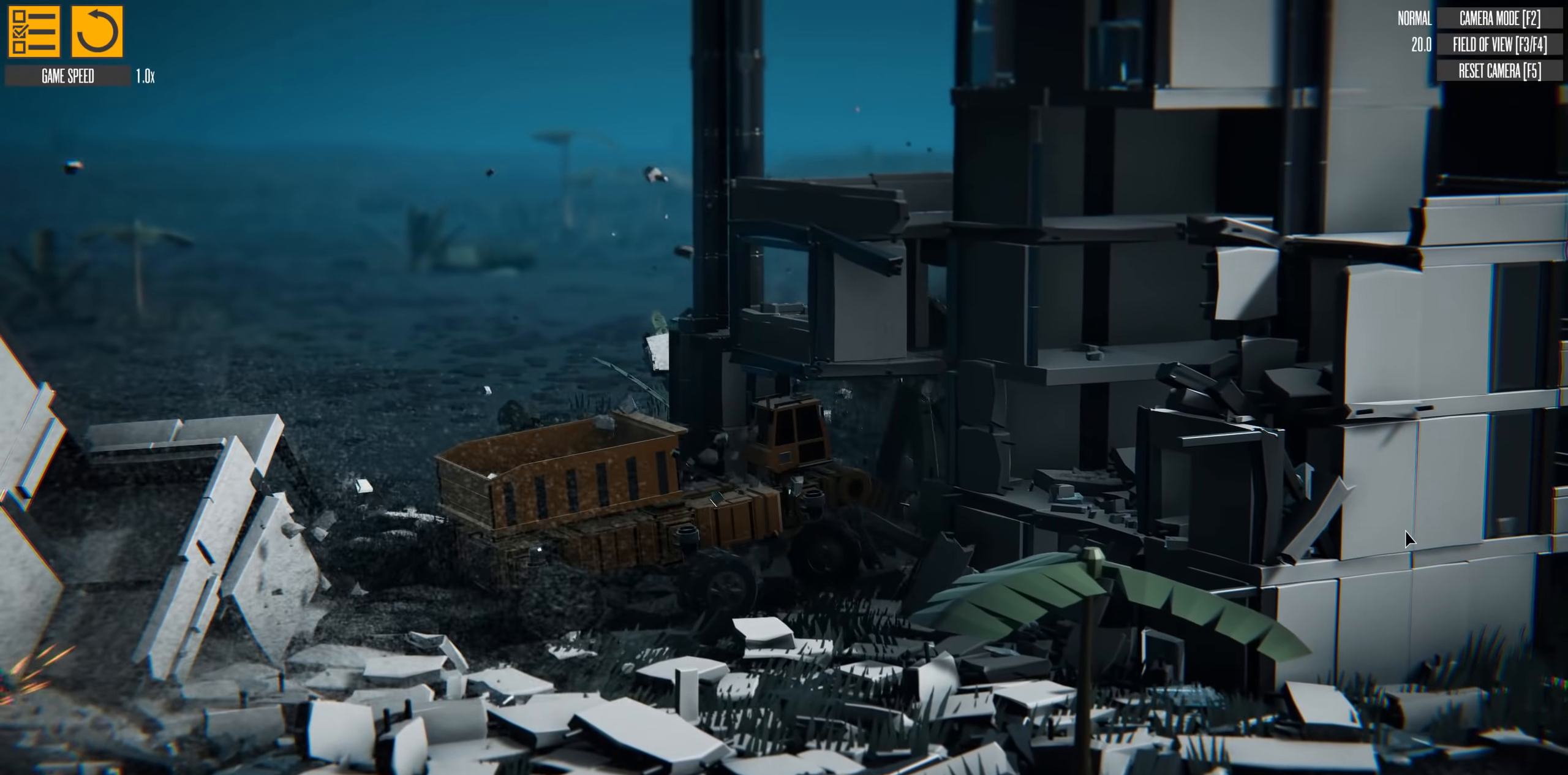
{"keys": ["d", "up", "w"], "events": [[166, "down", "up"], [283, "up", "down"]]}